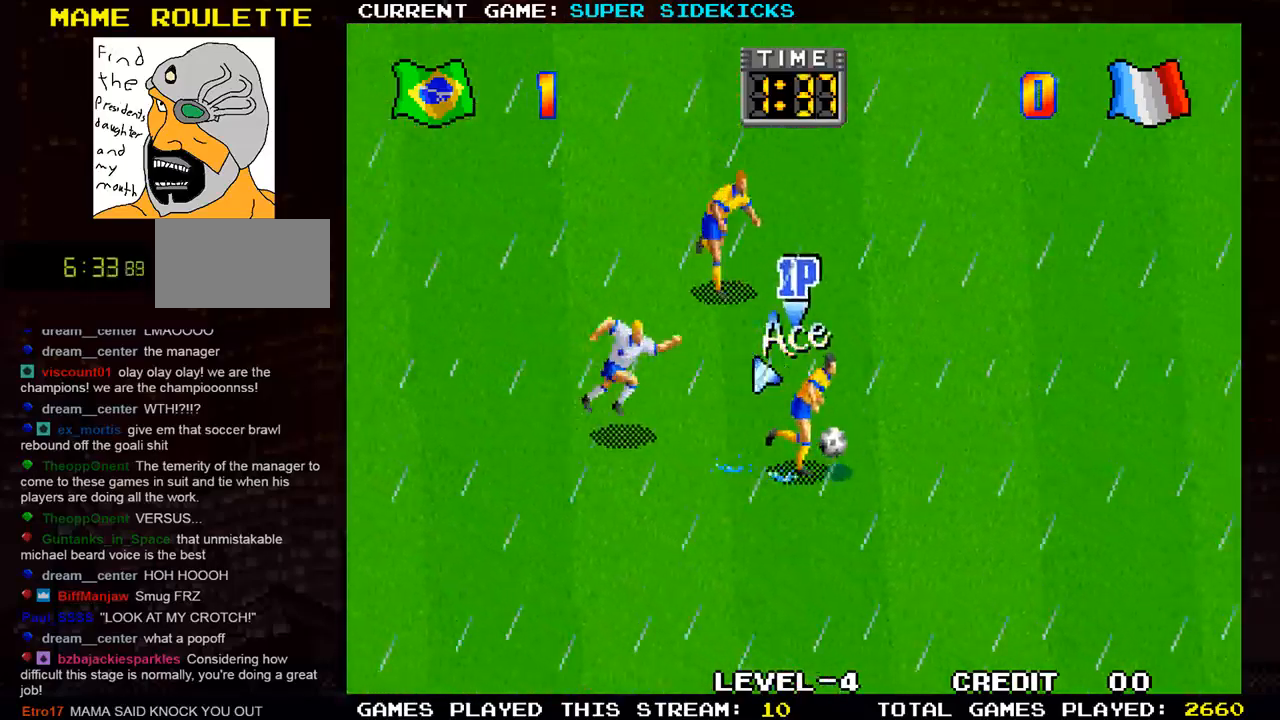
Gameplay with a controller (arcade stick); each line is a JSON object with the inputs held at the frame after it. "events" lists button and stick changes between this image and that frame as [ms after this image, input, new state], when the widget could be followed in between. Not read: L3 R3.
{"buttons": [], "left_stick": "down-right", "events": [[501, "left_stick", "down-right"]]}
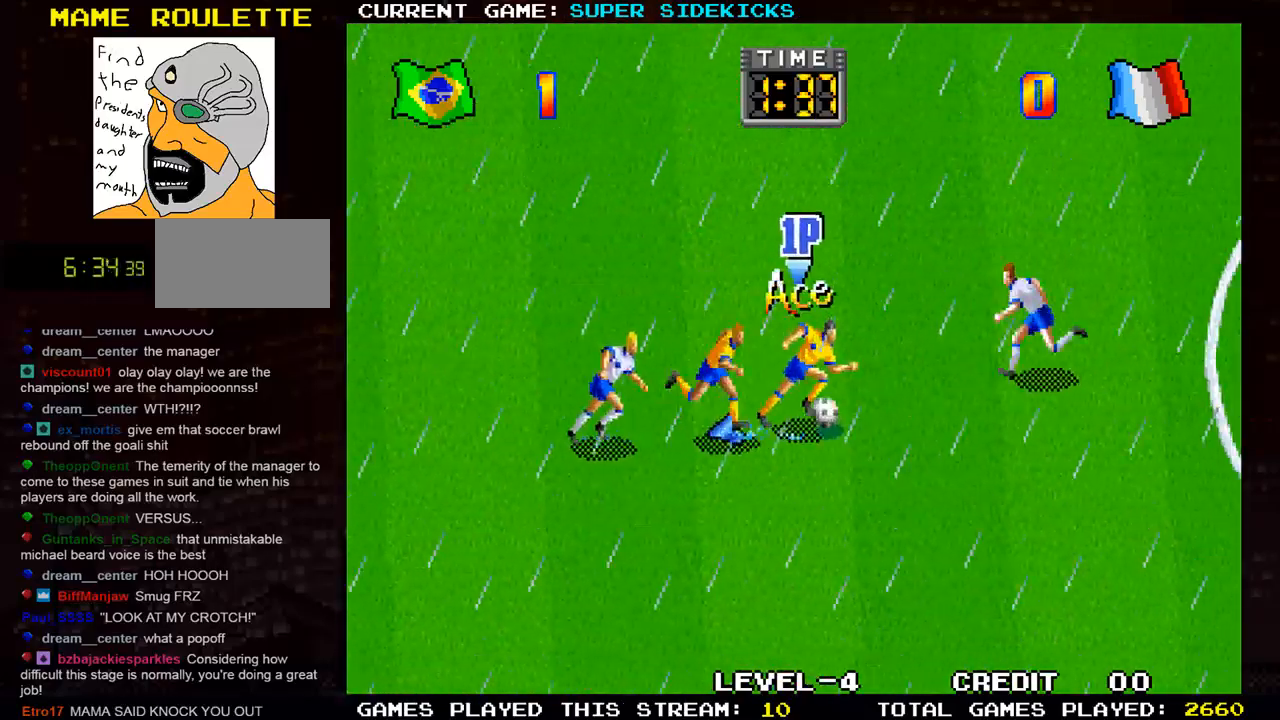
{"buttons": [], "left_stick": "right", "events": [[501, "left_stick", "right"]]}
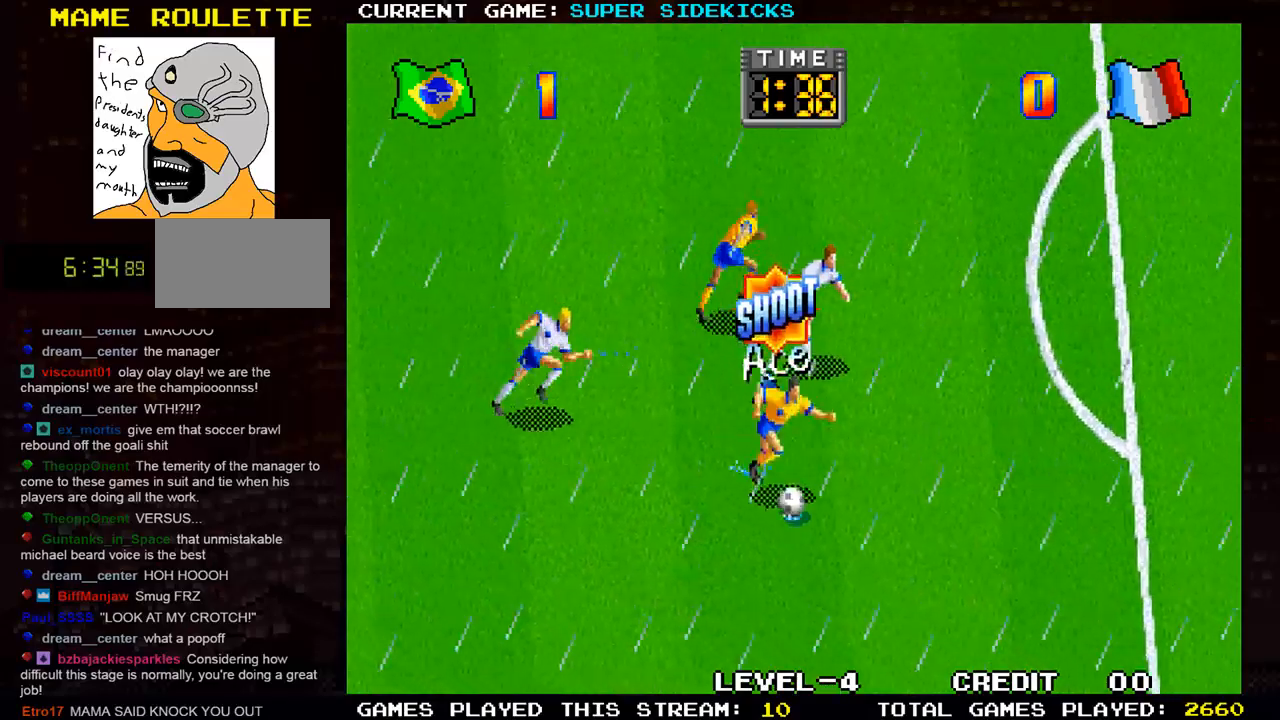
{"buttons": [], "left_stick": "down-right", "events": [[216, "left_stick", "down-right"]]}
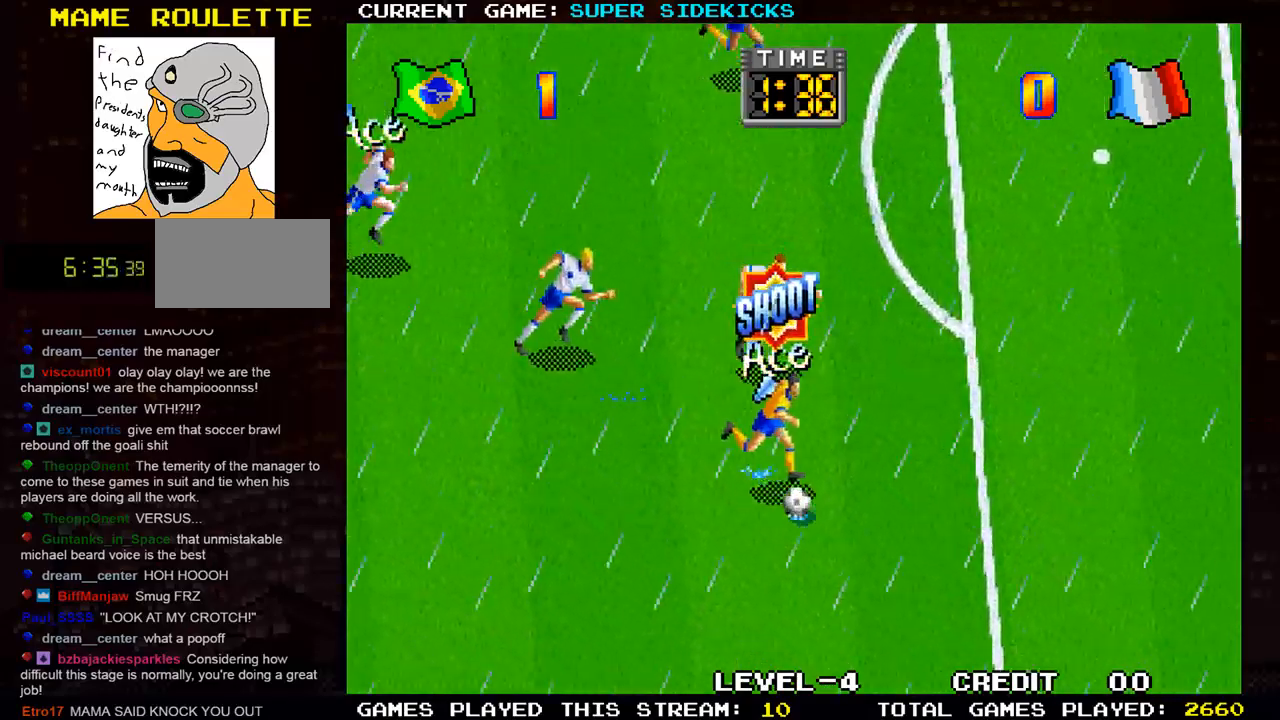
{"buttons": [], "left_stick": "down-right", "events": []}
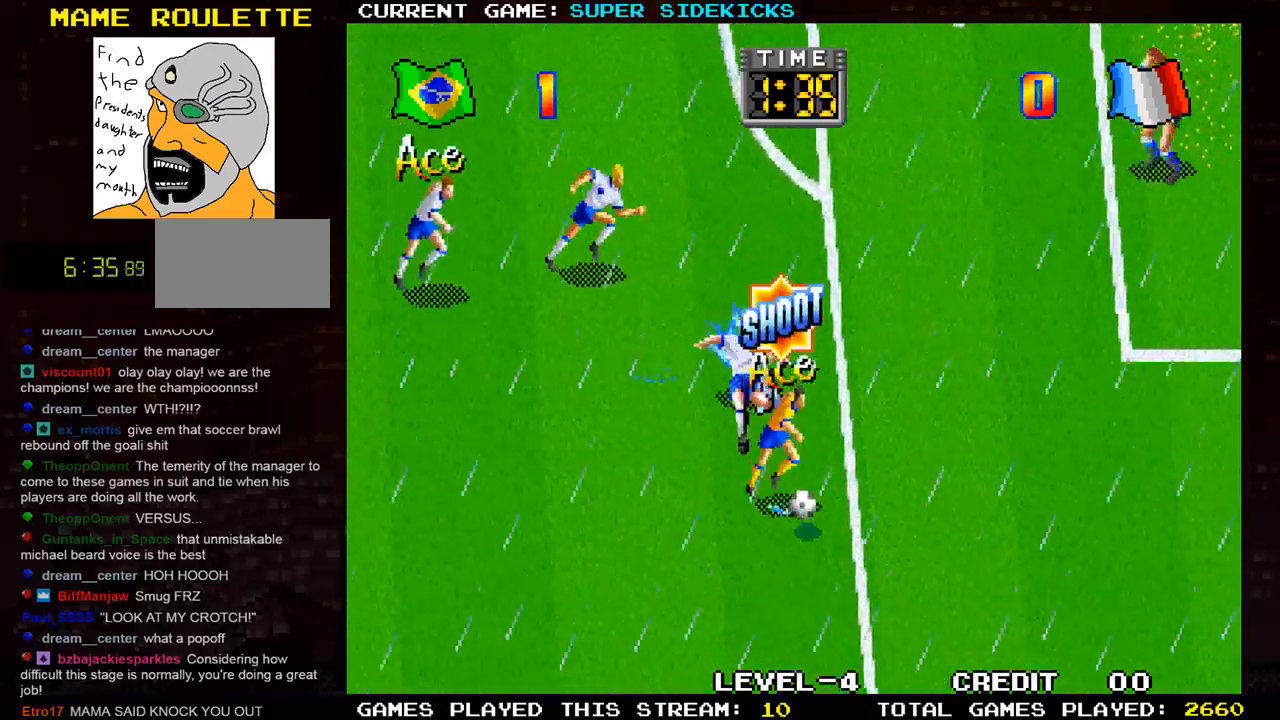
{"buttons": [], "left_stick": "down-left", "events": [[184, "left_stick", "down-left"]]}
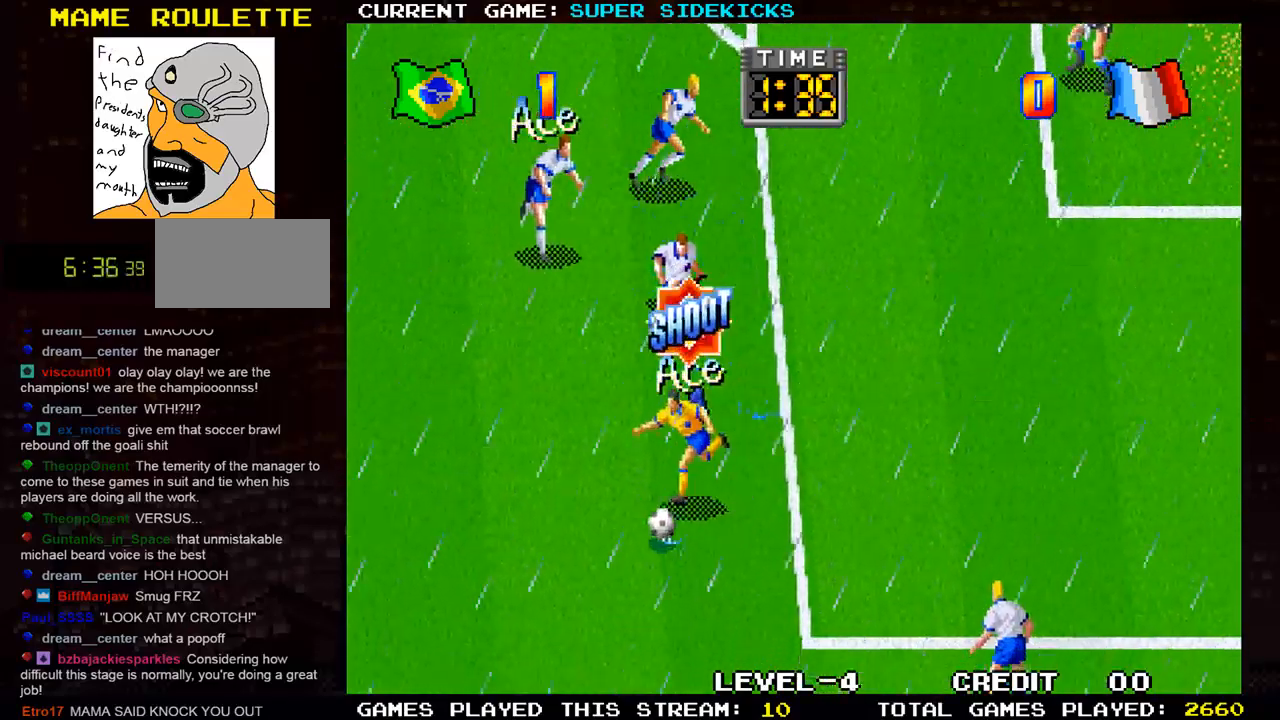
{"buttons": [], "left_stick": "right", "events": [[83, "left_stick", "down-right"], [300, "left_stick", "right"]]}
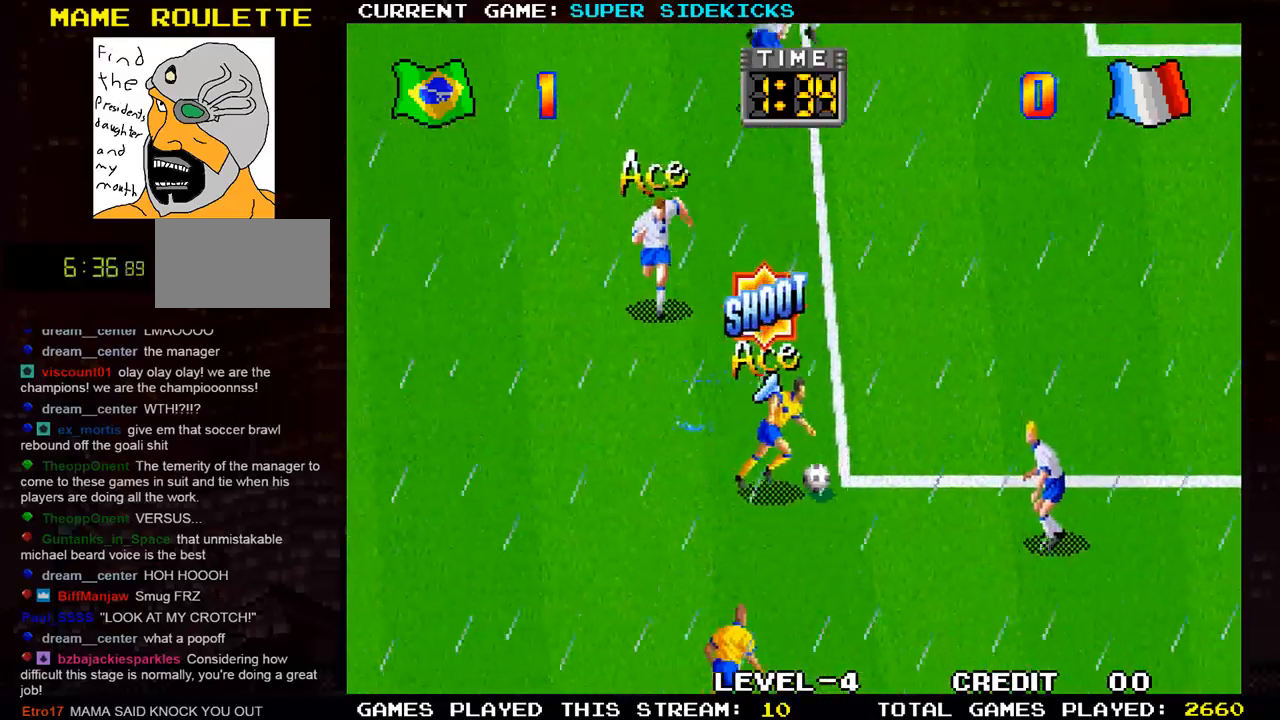
{"buttons": [], "left_stick": "up-right", "events": [[383, "left_stick", "up-right"]]}
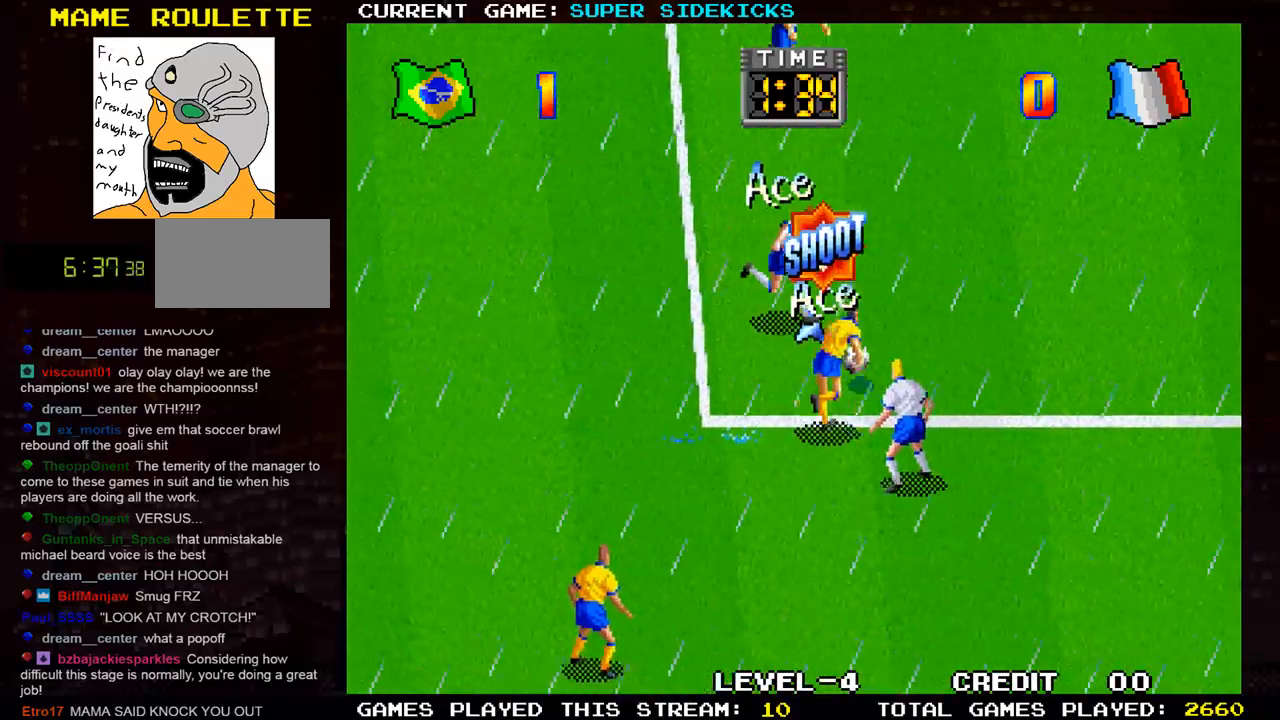
{"buttons": [], "left_stick": "down-right", "events": [[133, "left_stick", "down-right"]]}
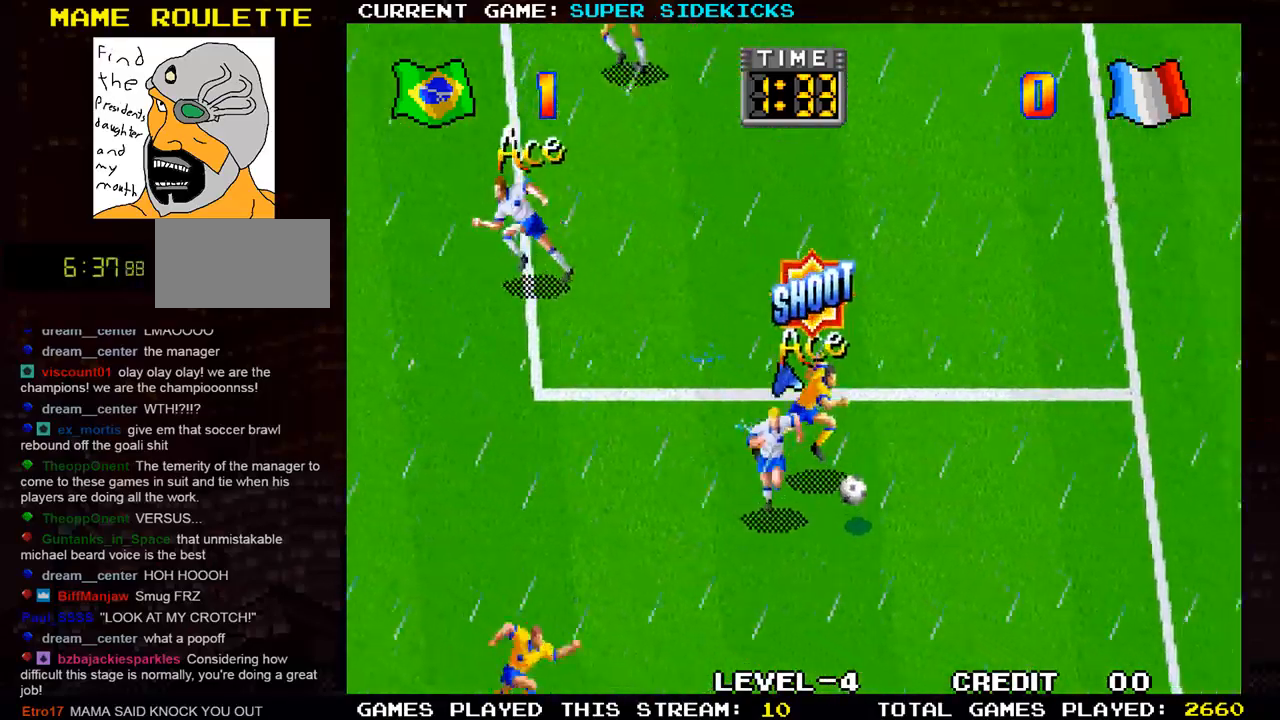
{"buttons": [], "left_stick": "up", "events": [[334, "left_stick", "up-right"], [418, "left_stick", "up"]]}
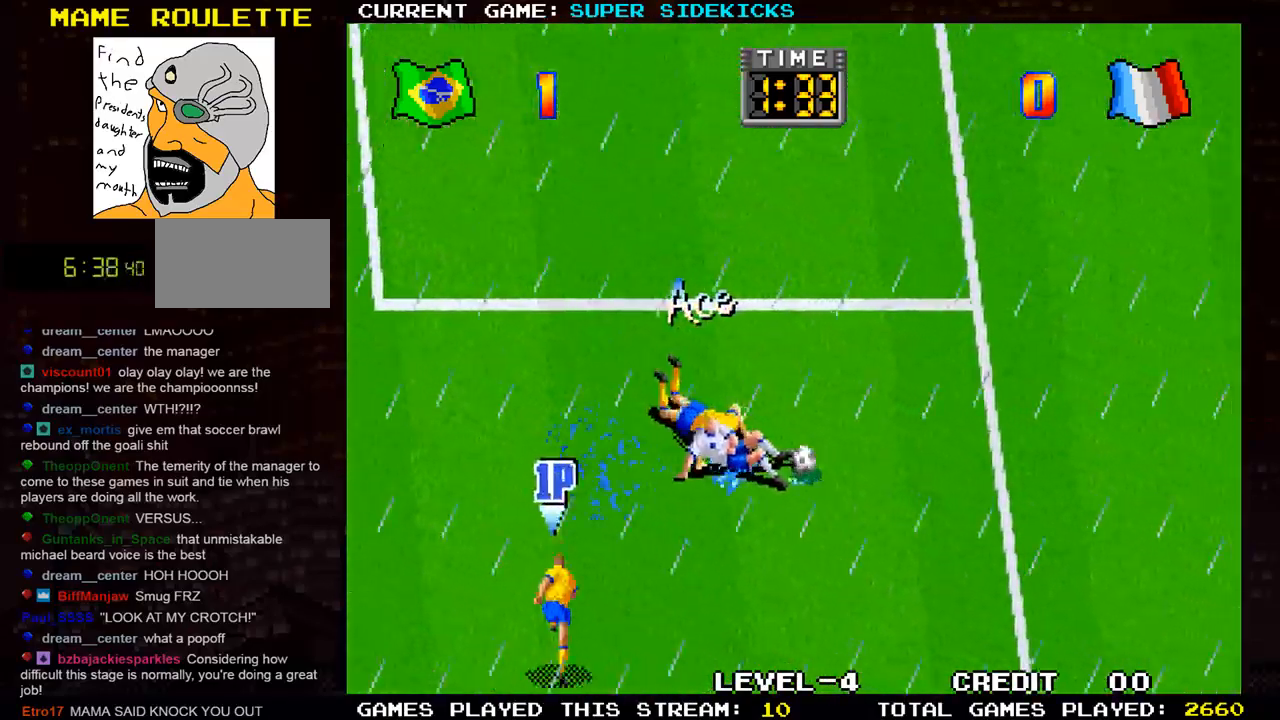
{"buttons": [], "left_stick": "right", "events": [[234, "left_stick", "up-right"], [384, "left_stick", "right"]]}
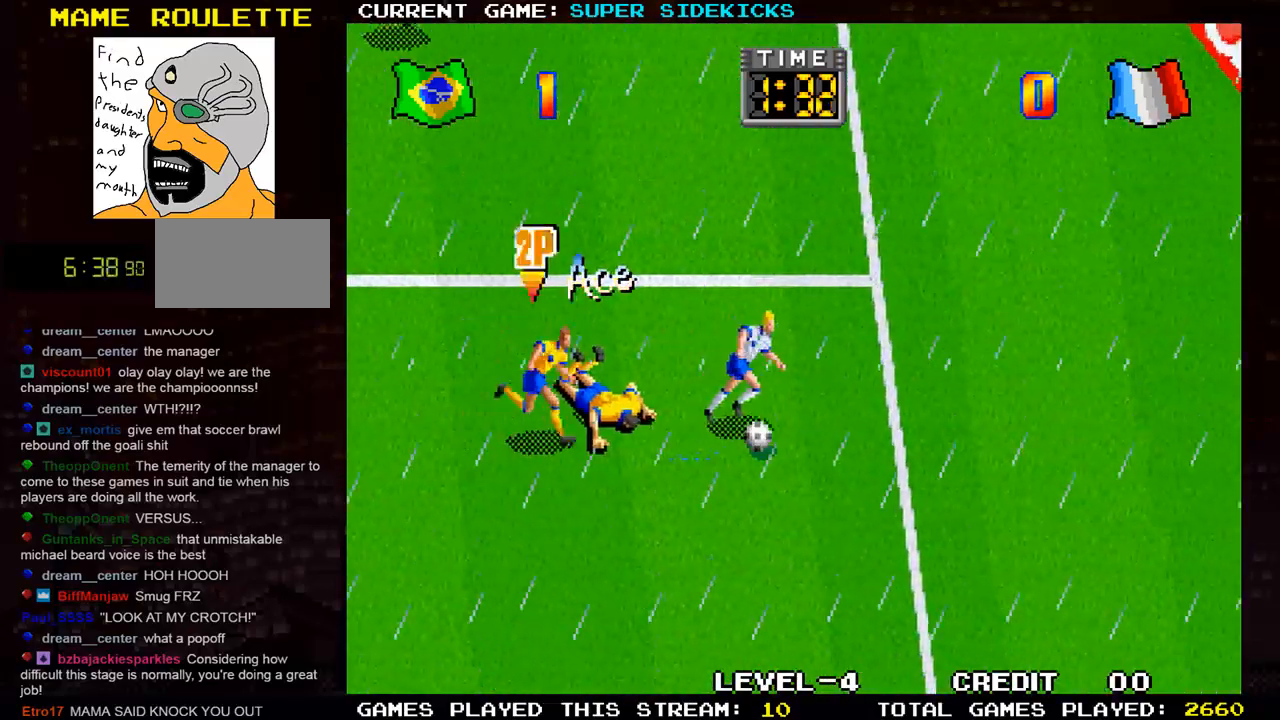
{"buttons": [], "left_stick": "down-left", "events": [[383, "left_stick", "down"], [450, "left_stick", "down-left"]]}
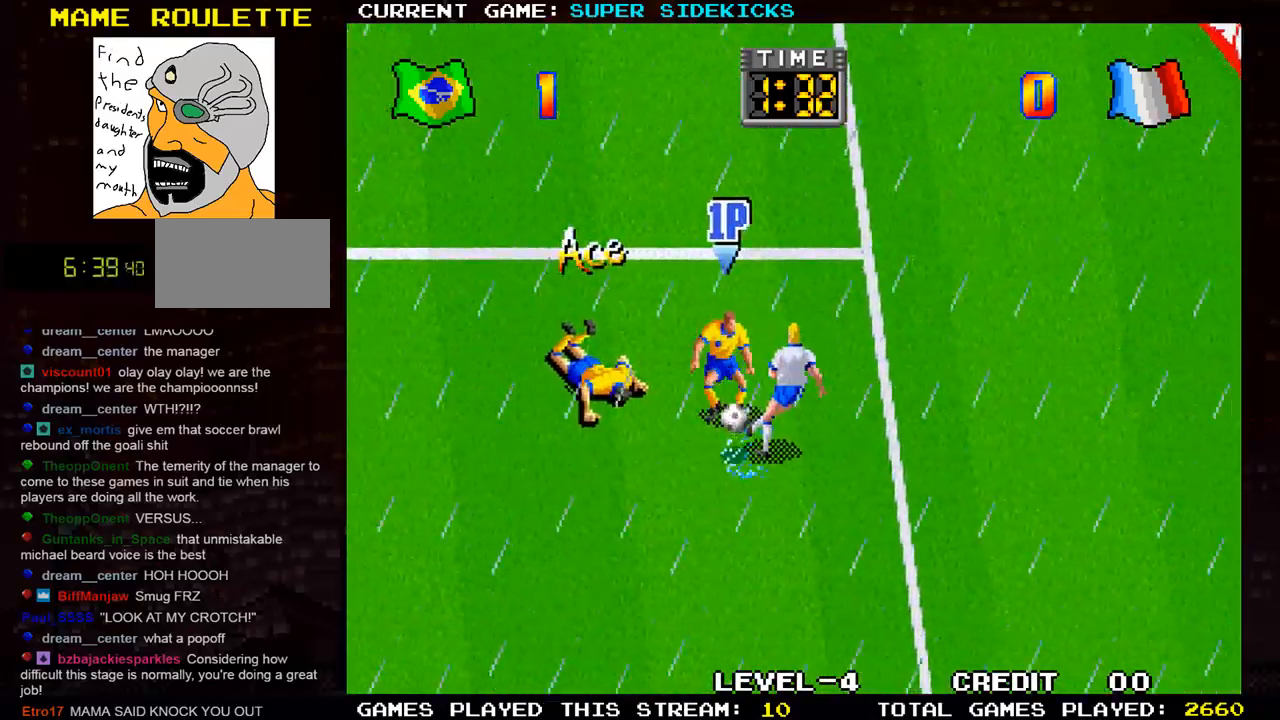
{"buttons": [], "left_stick": "down-left", "events": [[217, "left_stick", "left"], [417, "left_stick", "down-left"]]}
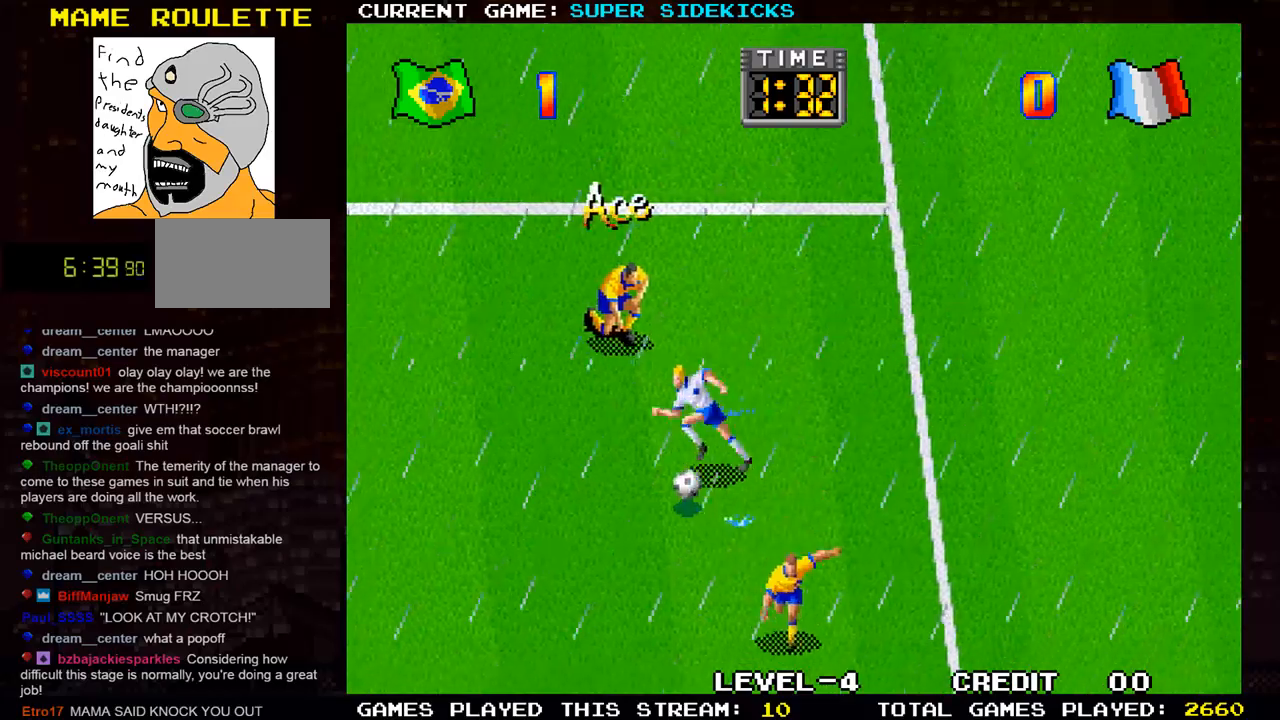
{"buttons": [], "left_stick": "up-left", "events": [[100, "left_stick", "left"], [200, "left_stick", "up-left"]]}
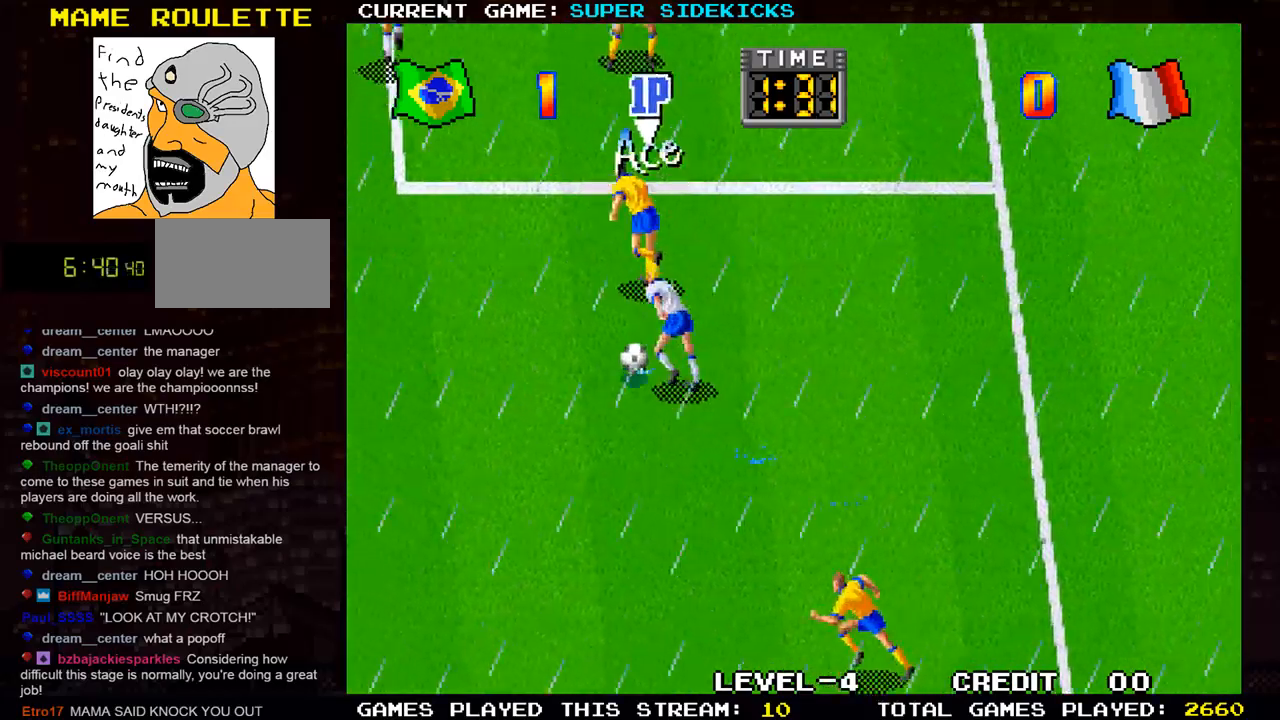
{"buttons": [], "left_stick": "down-right", "events": [[67, "left_stick", "down-left"], [300, "left_stick", "down-right"]]}
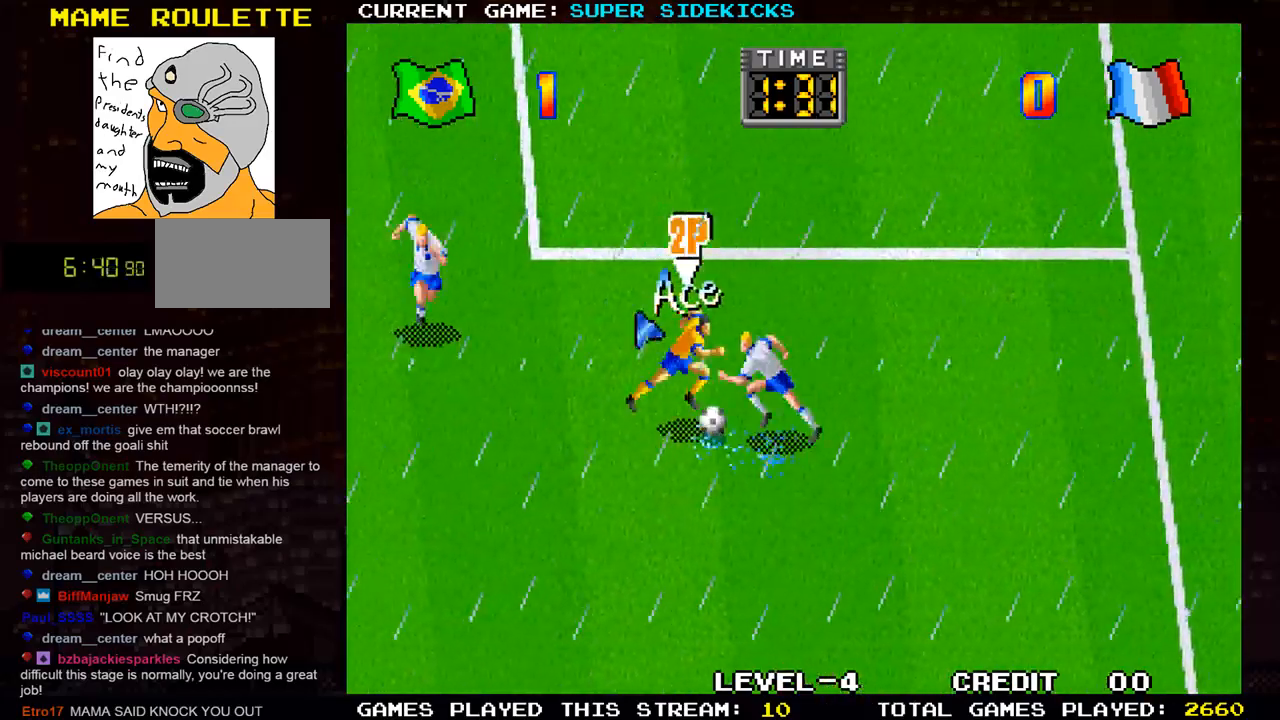
{"buttons": [], "left_stick": "up", "events": [[50, "left_stick", "left"], [133, "left_stick", "up-left"], [383, "left_stick", "up"]]}
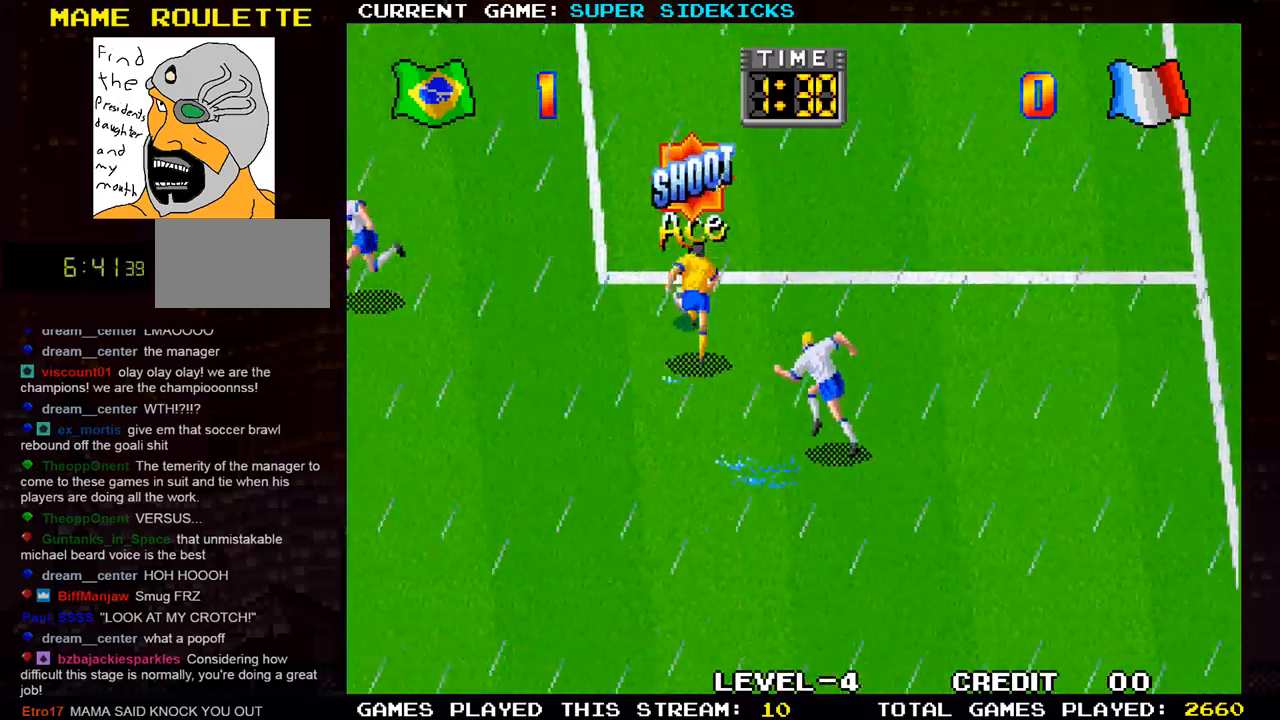
{"buttons": ["SQUARE"], "left_stick": "up-right", "events": [[400, "left_stick", "up-right"], [484, "SQUARE", "down"]]}
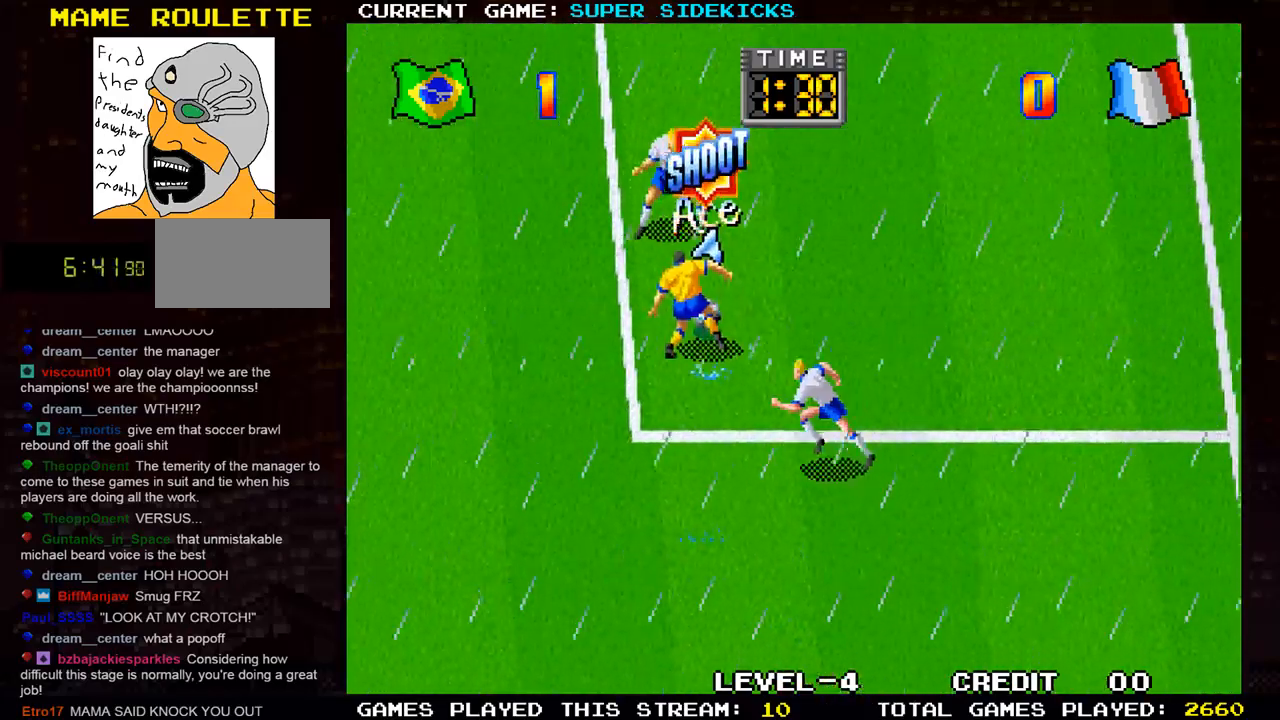
{"buttons": [], "left_stick": "up-right", "events": [[51, "SQUARE", "up"], [134, "SQUARE", "down"], [201, "SQUARE", "up"]]}
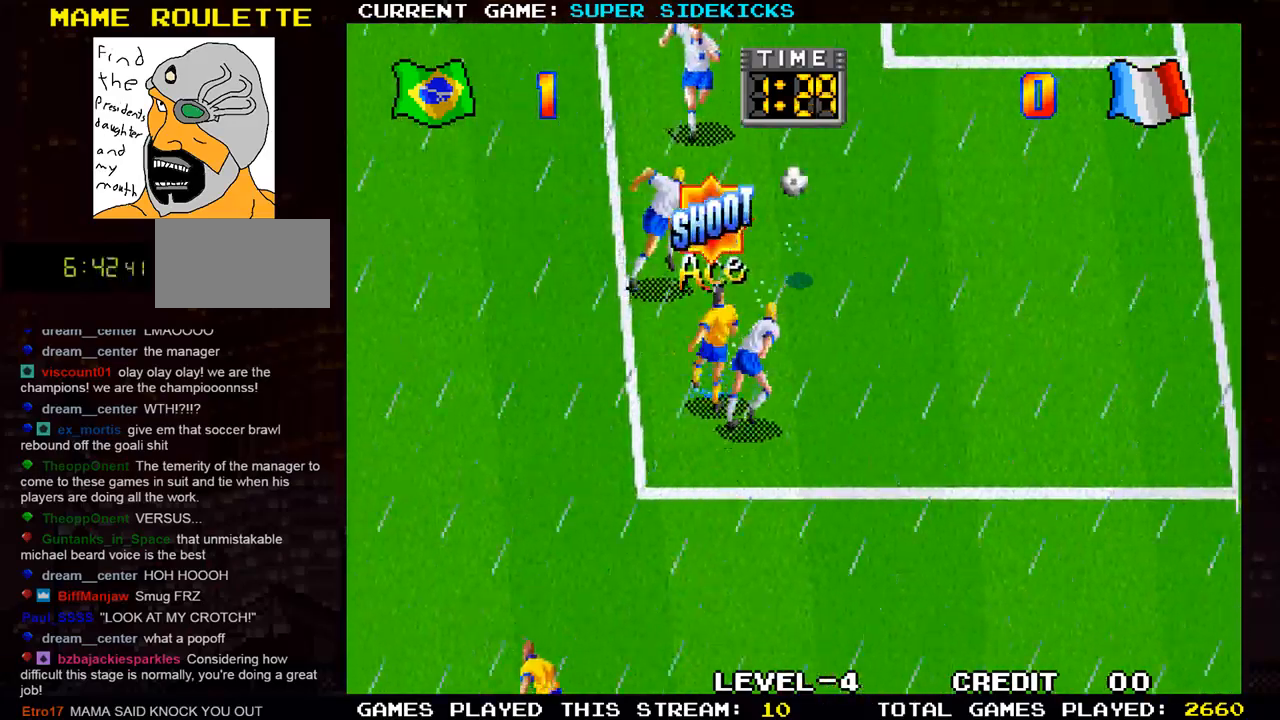
{"buttons": [], "left_stick": "up", "events": [[300, "left_stick", "up"]]}
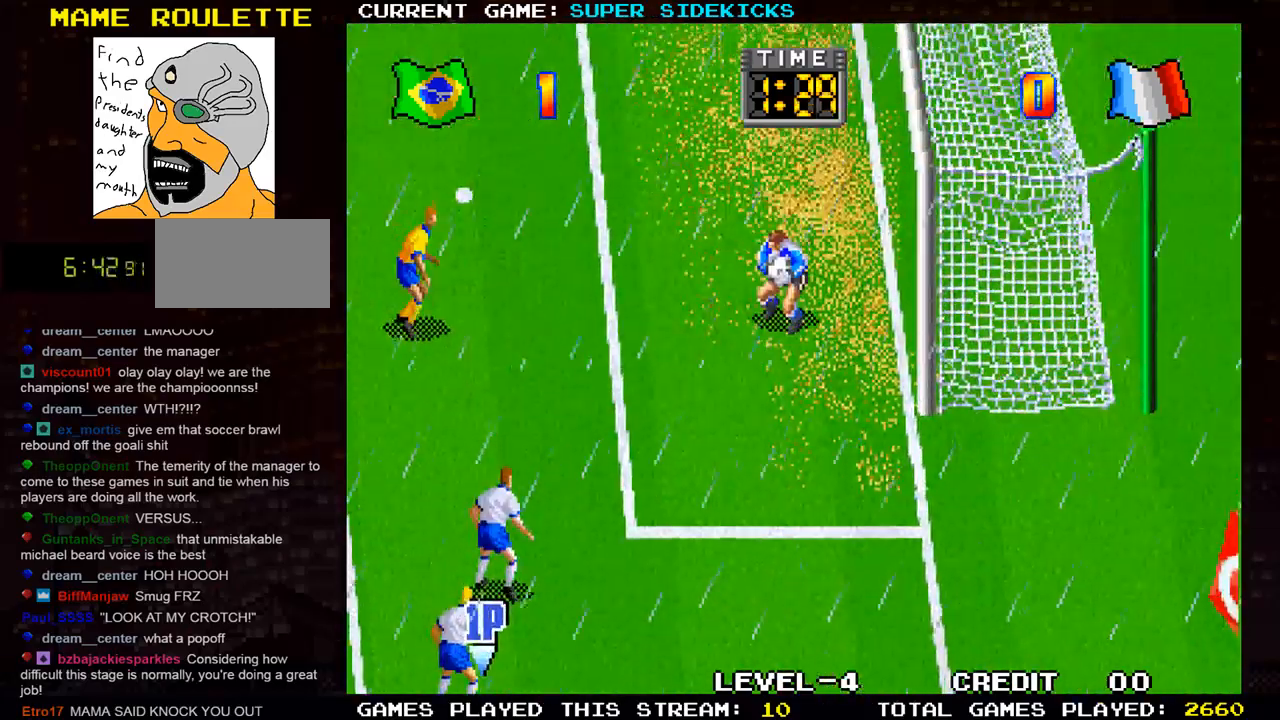
{"buttons": [], "left_stick": "up", "events": []}
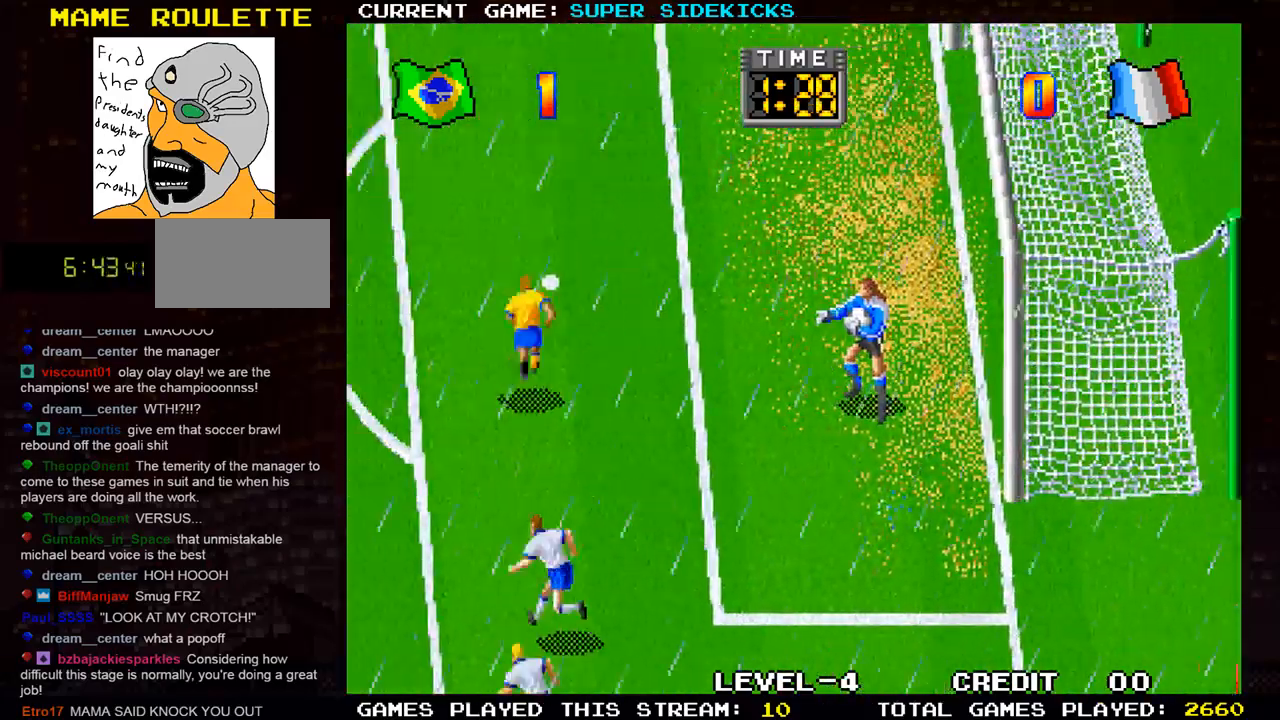
{"buttons": [], "left_stick": "center", "events": [[50, "left_stick", "center"]]}
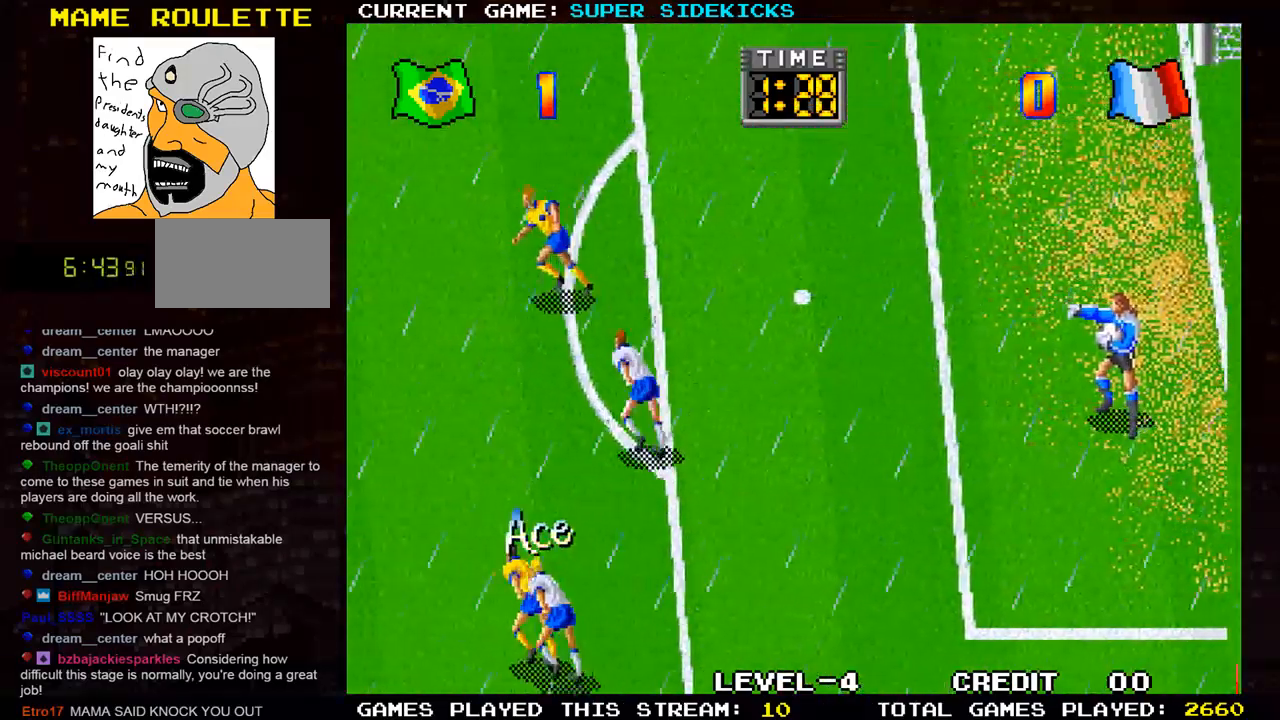
{"buttons": [], "left_stick": "center", "events": []}
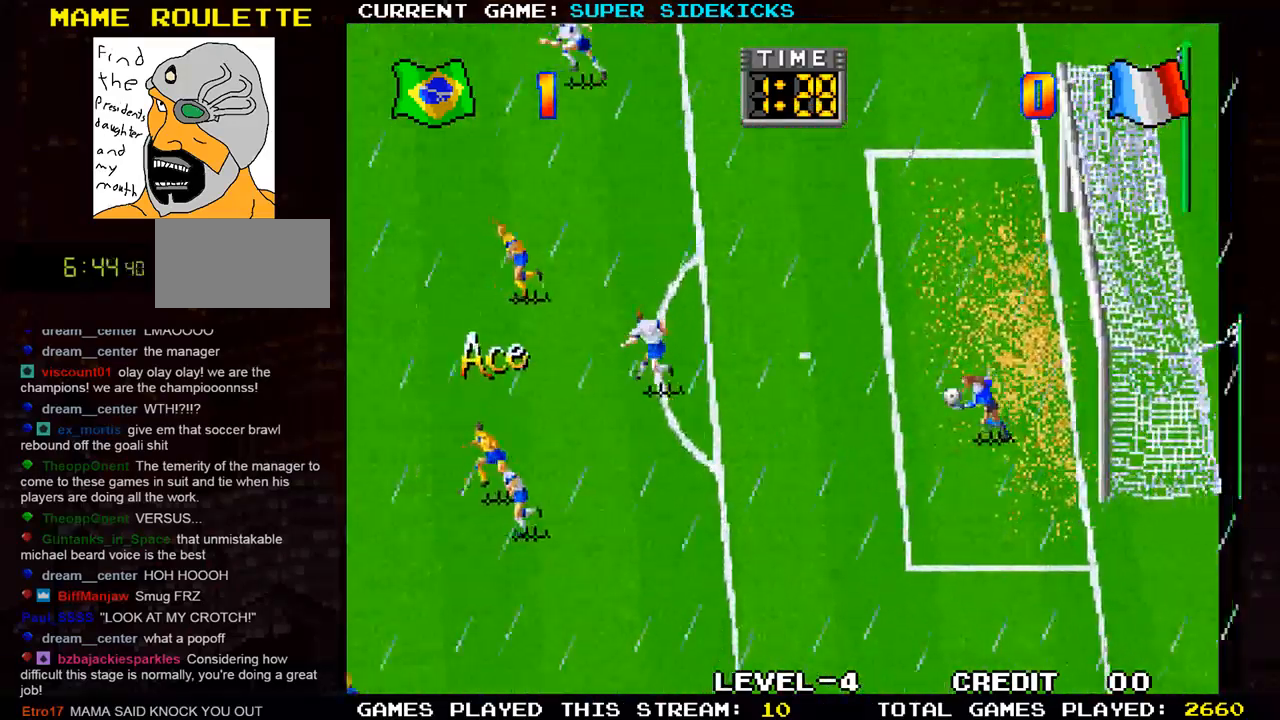
{"buttons": [], "left_stick": "center", "events": []}
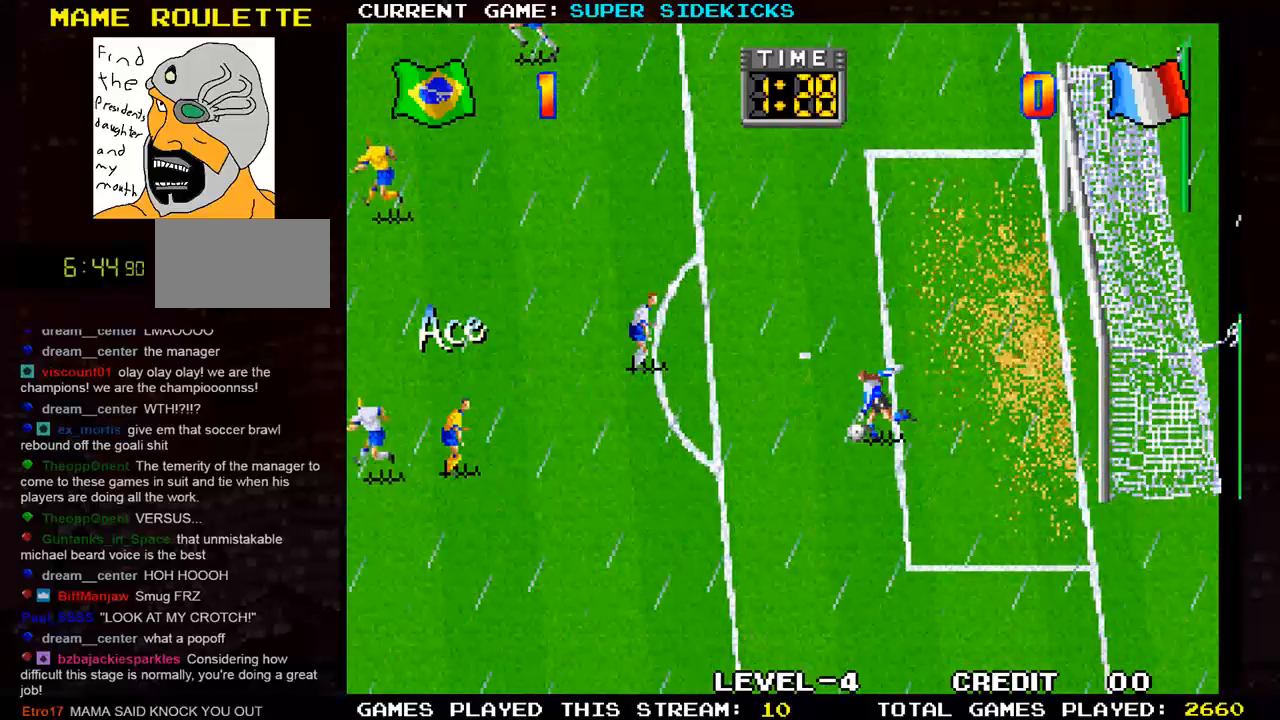
{"buttons": [], "left_stick": "center", "events": []}
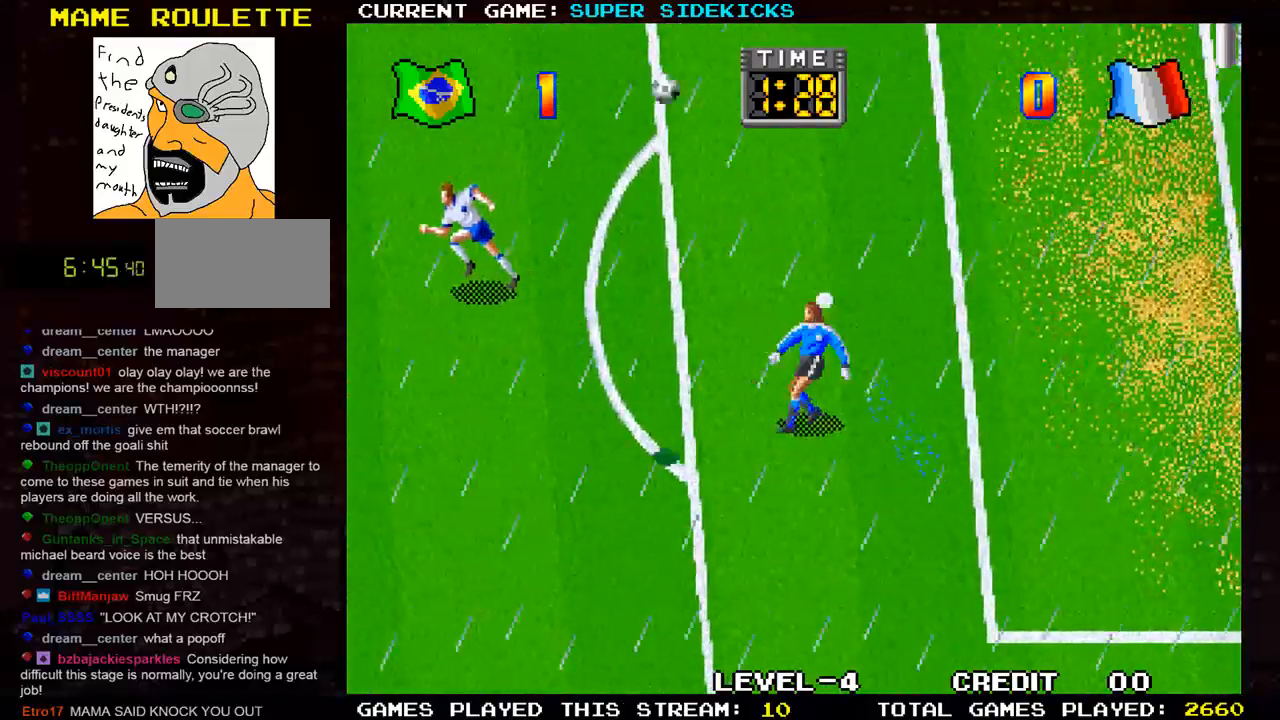
{"buttons": [], "left_stick": "center", "events": []}
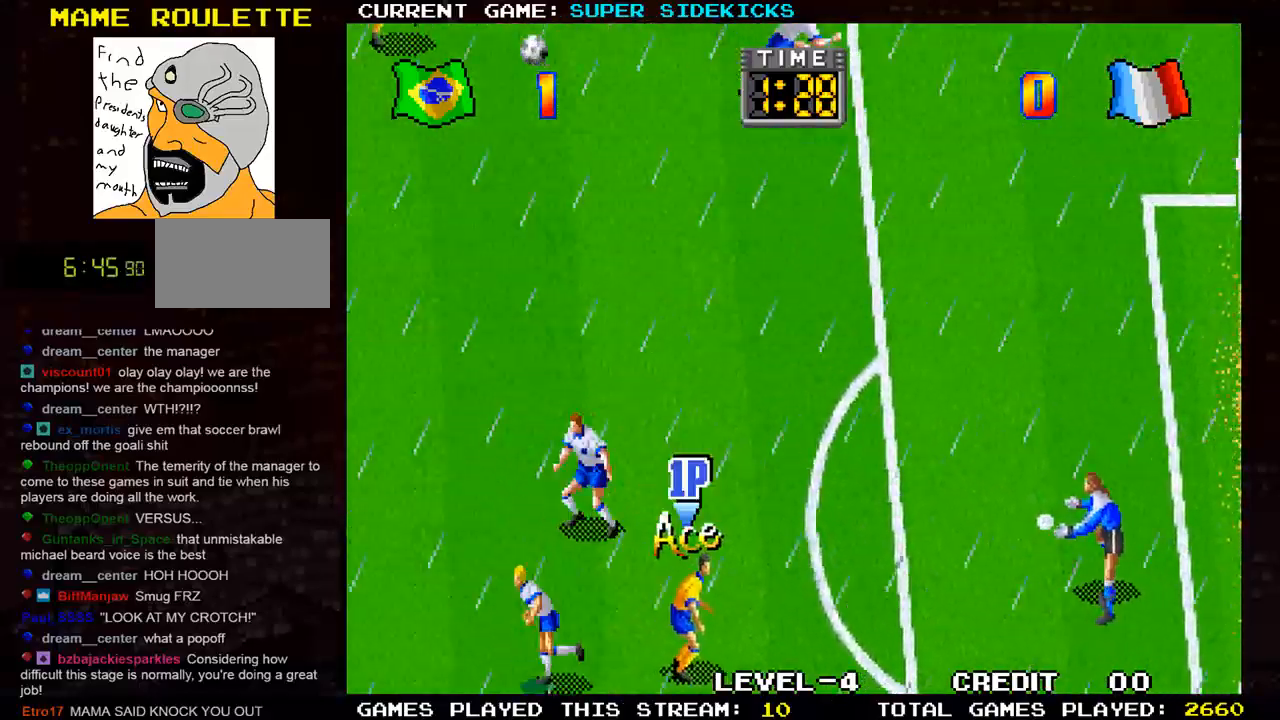
{"buttons": [], "left_stick": "center", "events": []}
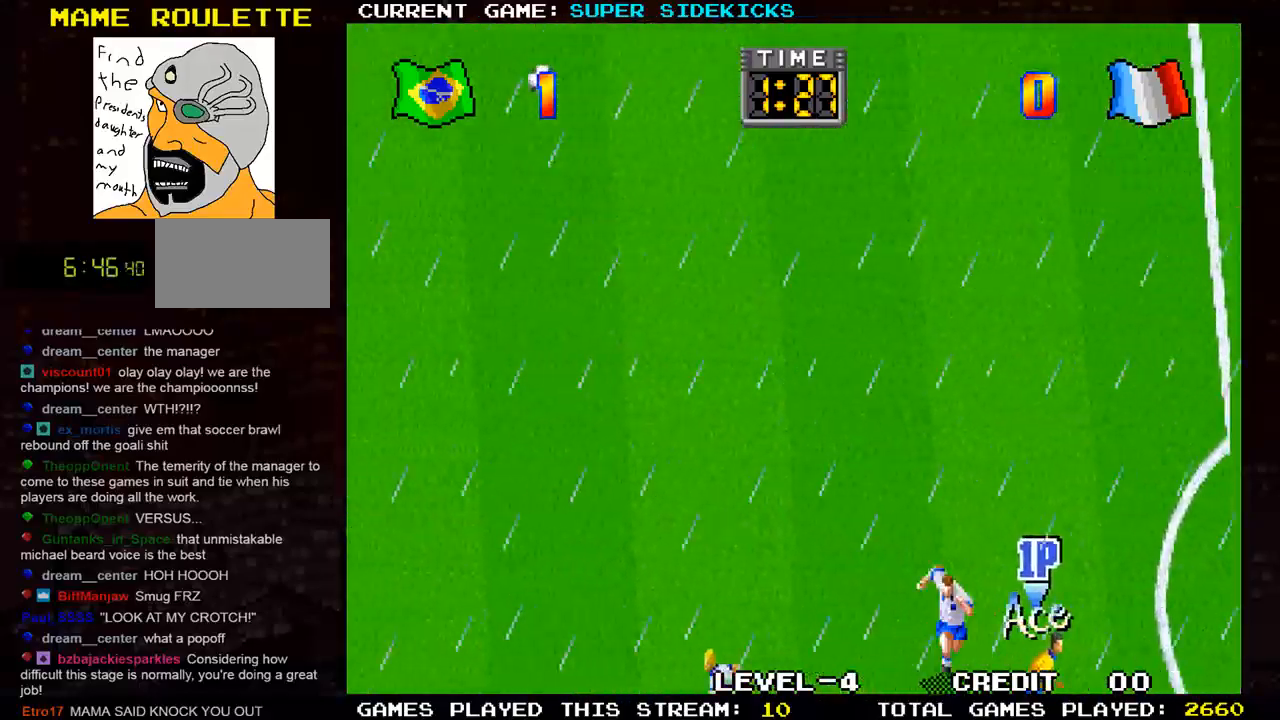
{"buttons": [], "left_stick": "center", "events": []}